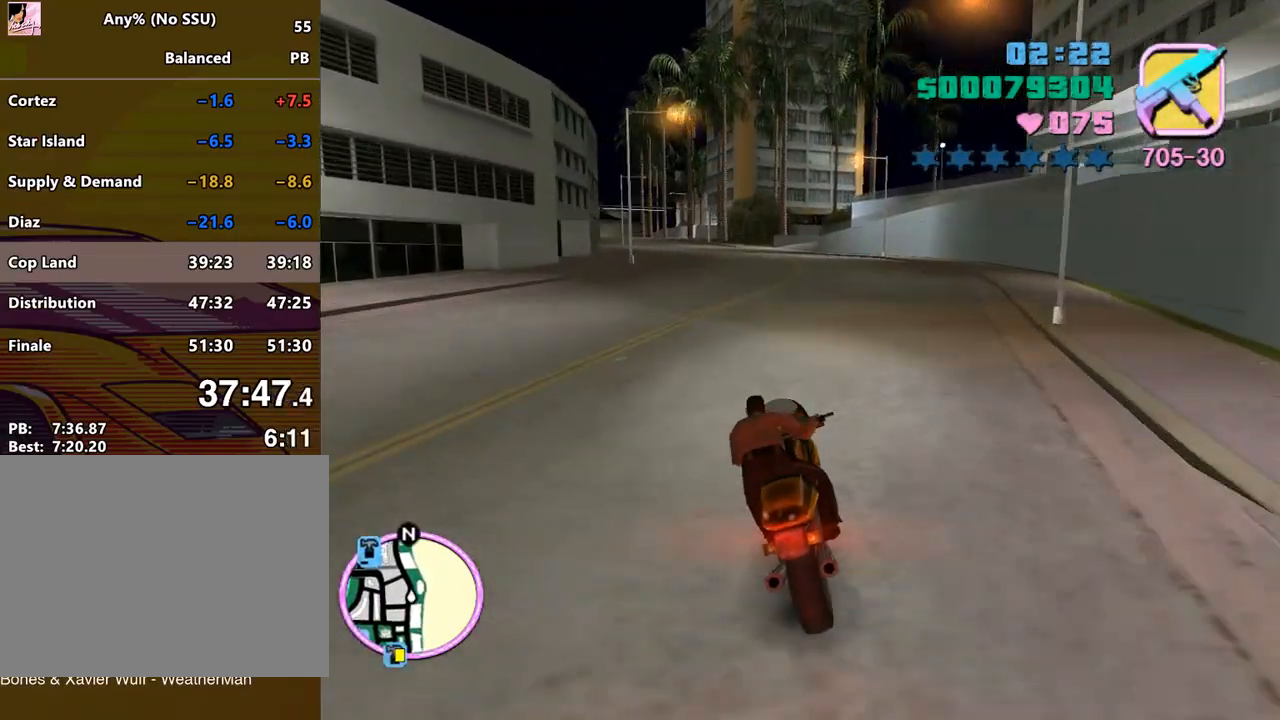
Gameplay with keyboard and mouse; each line is a JSON object with the keys and mouse buttons held at the frame after it. "events" lists presses ("down") and releases ("up") of "a", "alt", "c", "caps_lock", "ctrl", "d", "e", "escape", "f", "f1", "f2", "f3", "num6", "num9", "q", "return", "s", "shift", "space", "tab", "v", "w", "mouse_left", "mouse_wheel" and "mouse_right" between this image and that frame as [ms after this image, input, new state], when the widget could be followed in between. "mouse_left", "mouse_wheel", "mouse_right" = the "left", "wheel", "right" buttons of the "mouse" list. No other keys are recorded. "wheel" means that the mouse wheel is clicked or scrolled. Mouse movement is not recorded.
{"keys": ["a", "w"], "mouse": [], "events": [[67, "a", "down"], [67, "mouse_right", "up"], [100, "mouse_right", "down"], [200, "a", "up"], [200, "mouse_right", "up"], [233, "mouse_right", "down"], [333, "mouse_right", "up"], [367, "a", "down"], [367, "mouse_right", "down"], [467, "mouse_right", "up"]]}
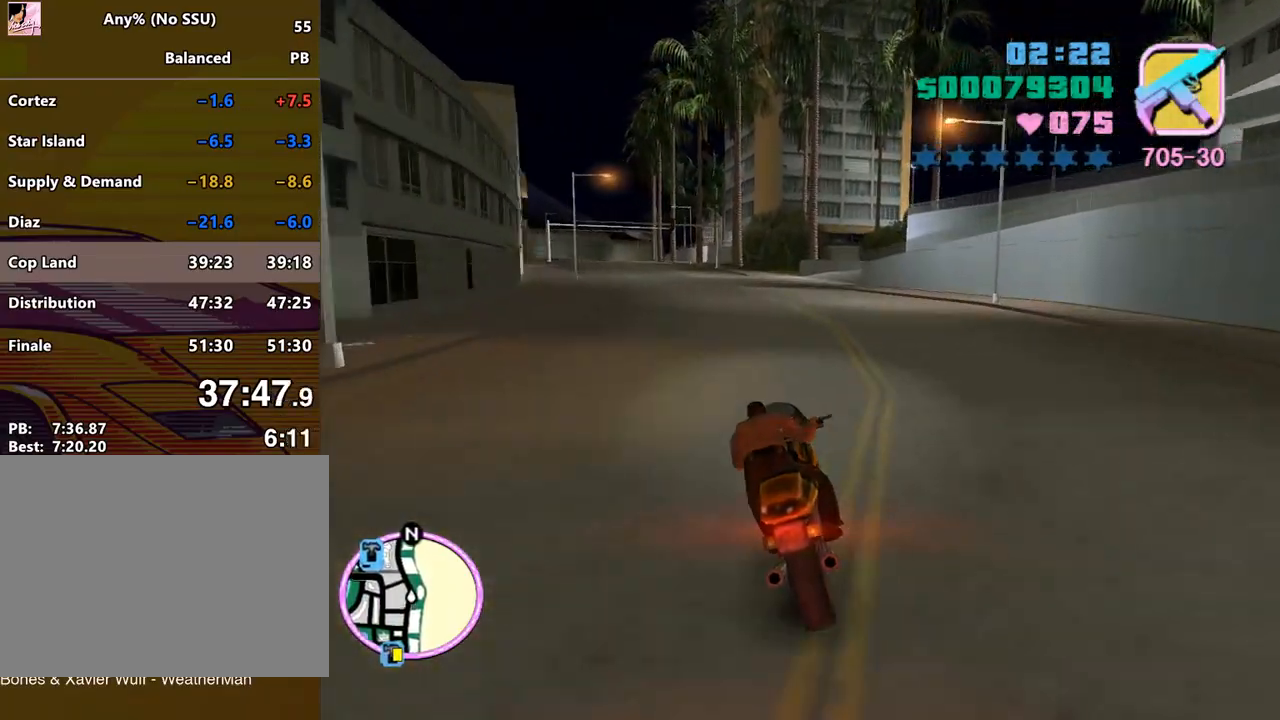
{"keys": ["a", "w"], "mouse": [], "events": [[33, "mouse_right", "down"], [67, "mouse_right", "up"], [100, "mouse_right", "down"], [200, "mouse_right", "up"], [300, "mouse_right", "down"], [400, "mouse_right", "up"]]}
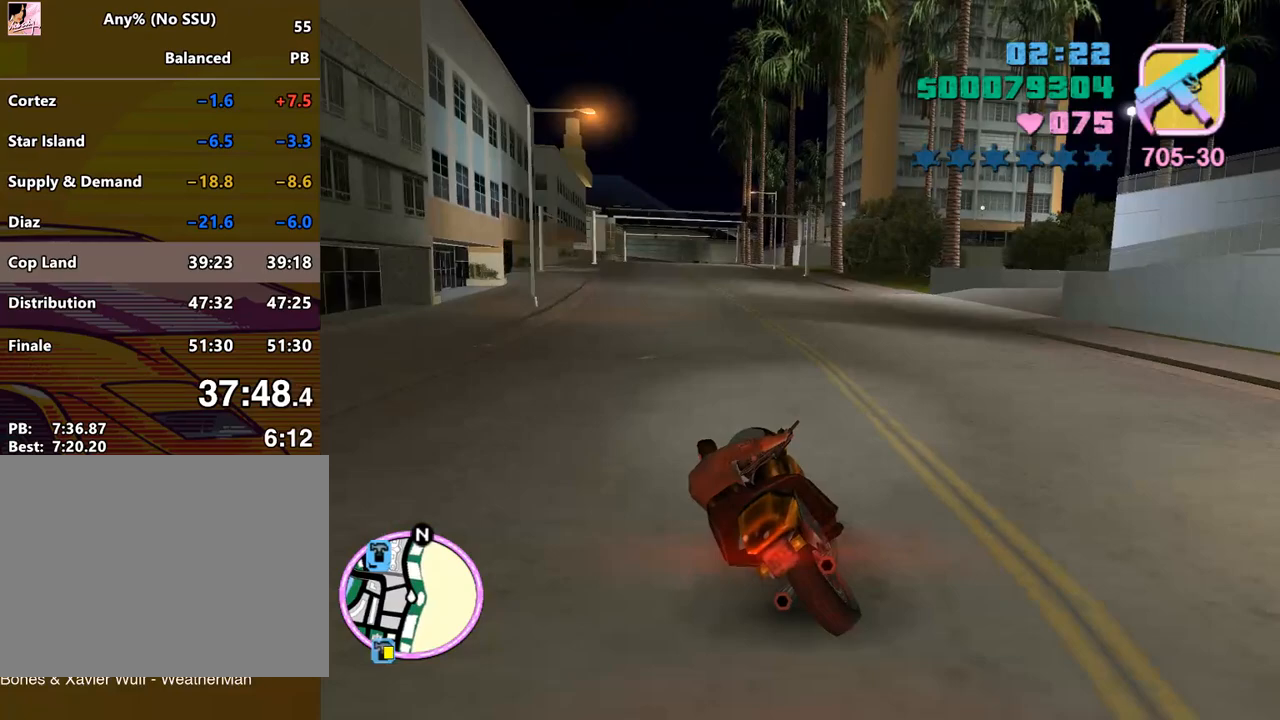
{"keys": ["a", "w"], "mouse": [], "events": [[33, "mouse_right", "down"], [100, "a", "up"], [100, "d", "down"], [133, "mouse_right", "up"], [233, "d", "up"], [233, "mouse_right", "down"], [267, "a", "down"], [400, "a", "up"], [467, "mouse_right", "up"], [500, "a", "down"]]}
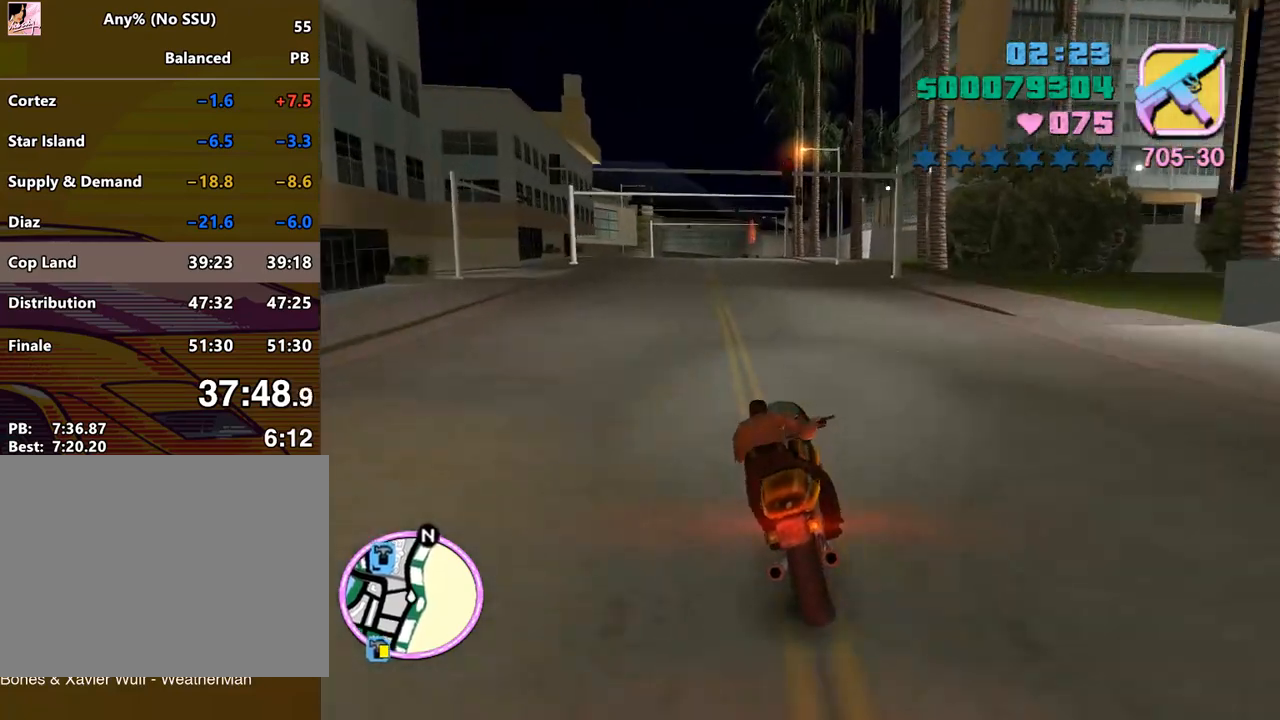
{"keys": ["w"], "mouse": [], "events": [[67, "mouse_right", "down"], [100, "mouse_right", "up"], [133, "a", "up"], [200, "mouse_right", "down"], [233, "a", "down"], [233, "mouse_right", "up"], [433, "a", "up"]]}
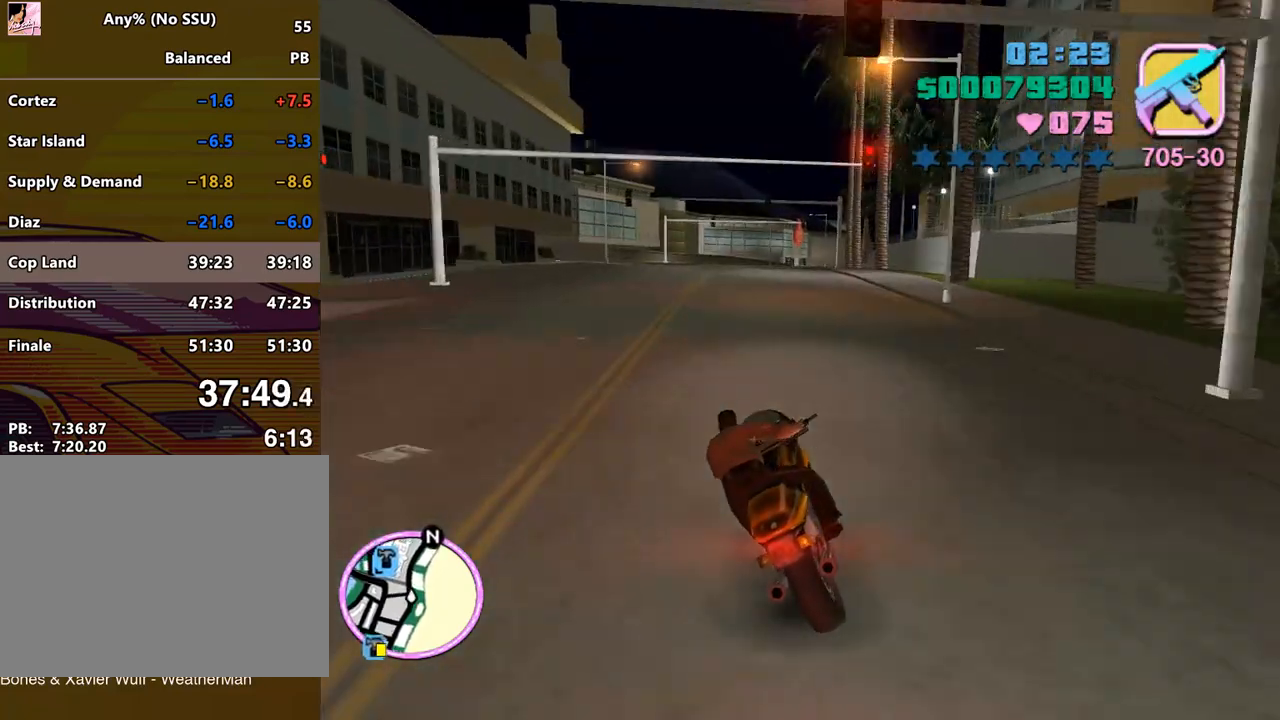
{"keys": ["a", "s"], "mouse": [], "events": [[33, "a", "down"], [67, "w", "up"], [300, "a", "up"], [367, "s", "down"], [433, "a", "down"]]}
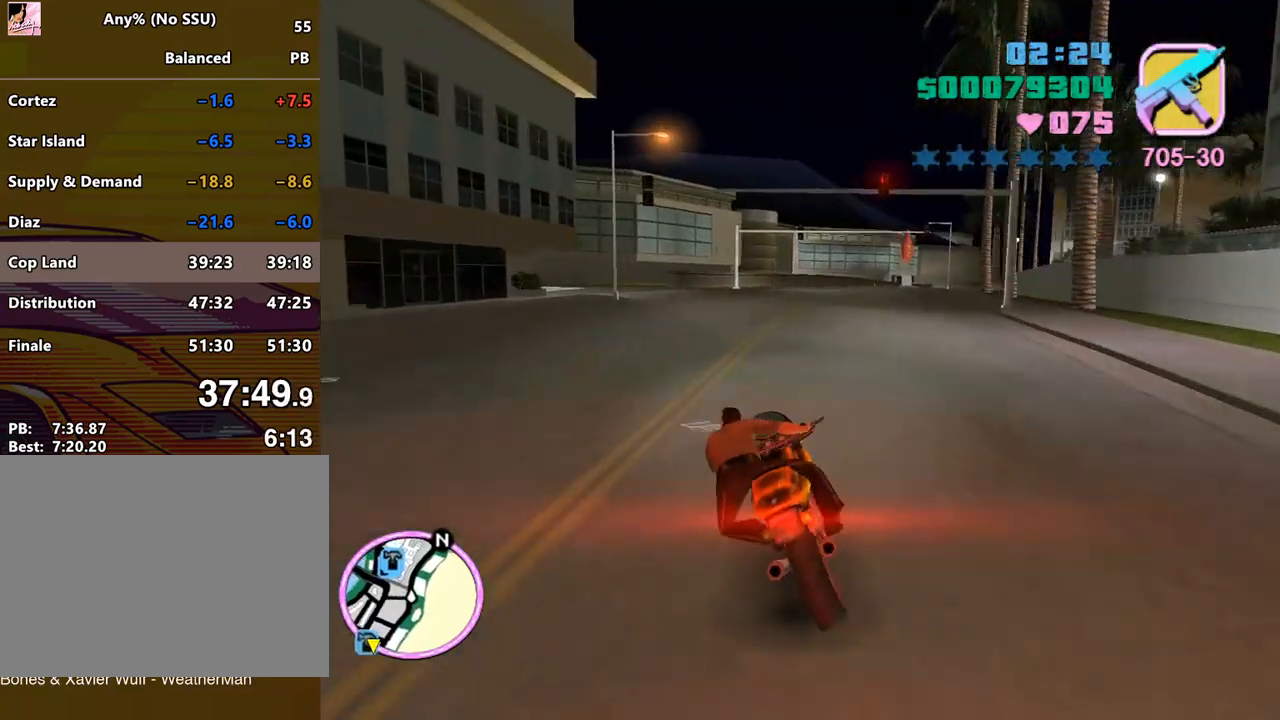
{"keys": ["a"], "mouse": [], "events": [[100, "a", "up"], [167, "a", "down"], [167, "s", "up"]]}
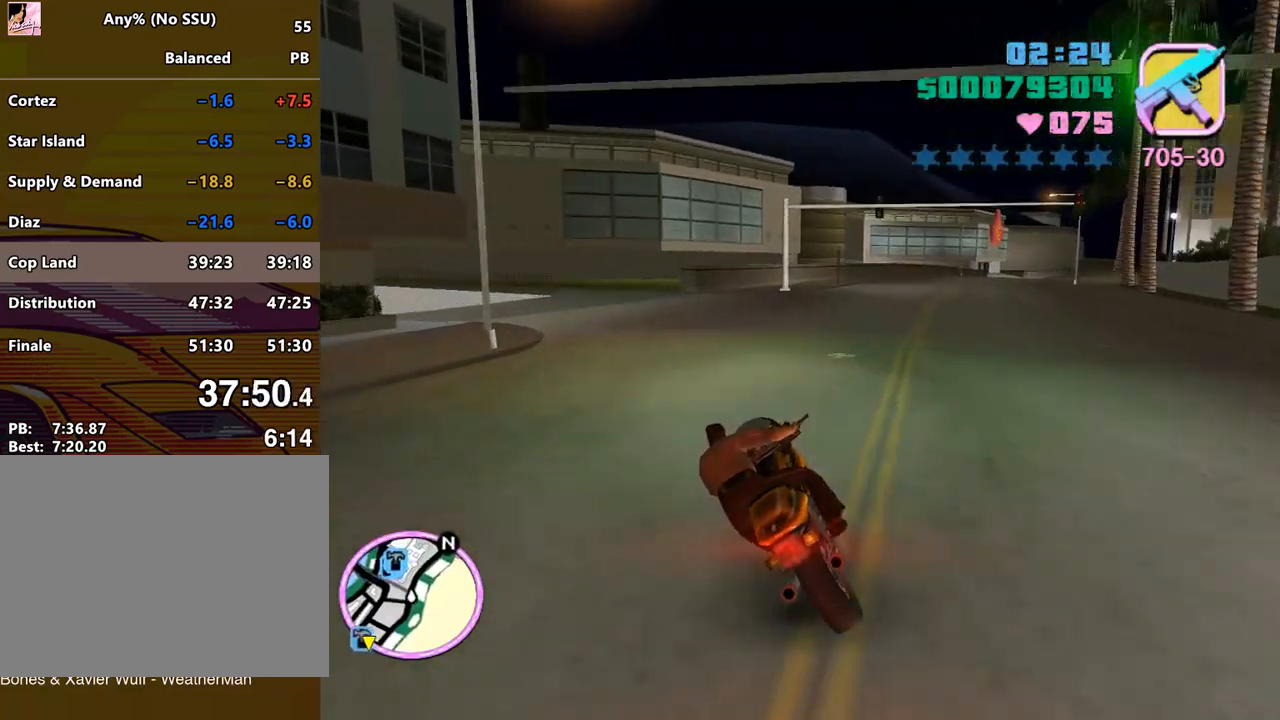
{"keys": ["a"], "mouse": [], "events": [[67, "a", "up"], [100, "a", "down"], [233, "space", "down"], [400, "space", "up"]]}
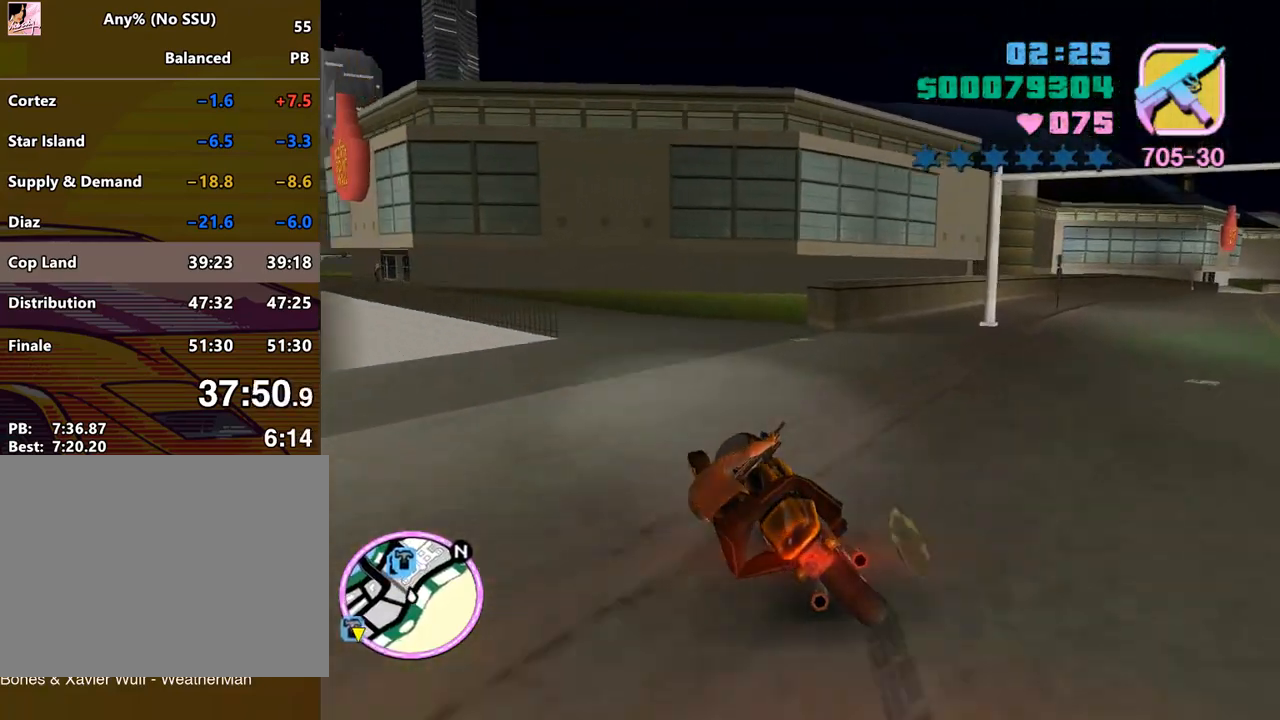
{"keys": ["a"], "mouse": [], "events": [[367, "mouse_right", "down"], [400, "mouse_right", "up"]]}
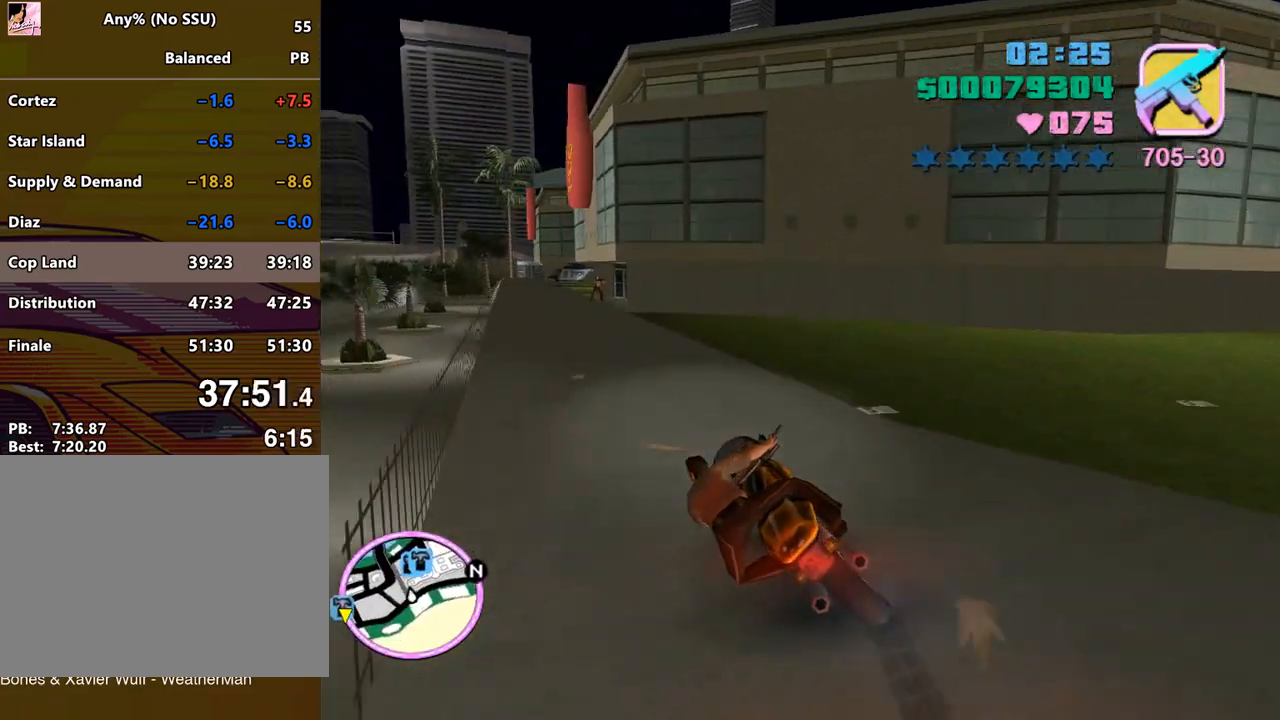
{"keys": [], "mouse": ["left"], "events": [[33, "w", "down"], [267, "a", "up"], [267, "mouse_left", "down"], [267, "w", "up"]]}
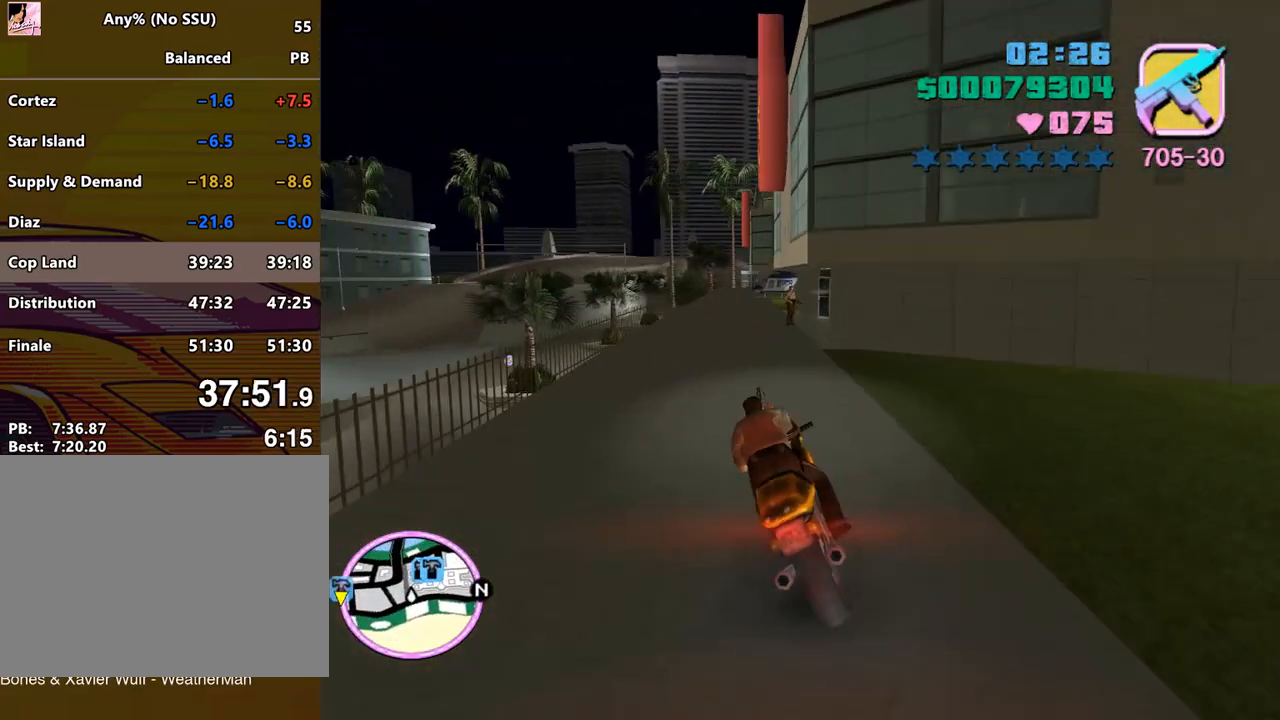
{"keys": ["s"], "mouse": ["left"], "events": [[133, "s", "down"]]}
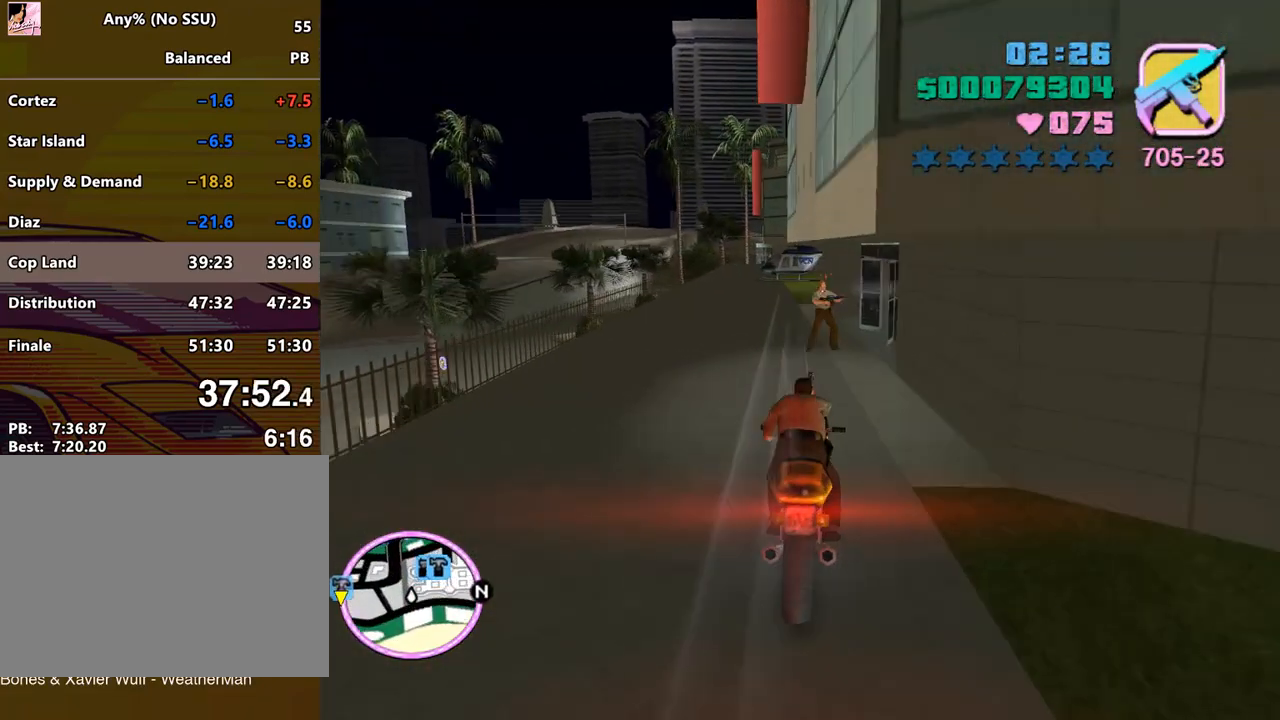
{"keys": ["d"], "mouse": [], "events": [[200, "s", "up"], [300, "mouse_left", "up"], [333, "d", "down"]]}
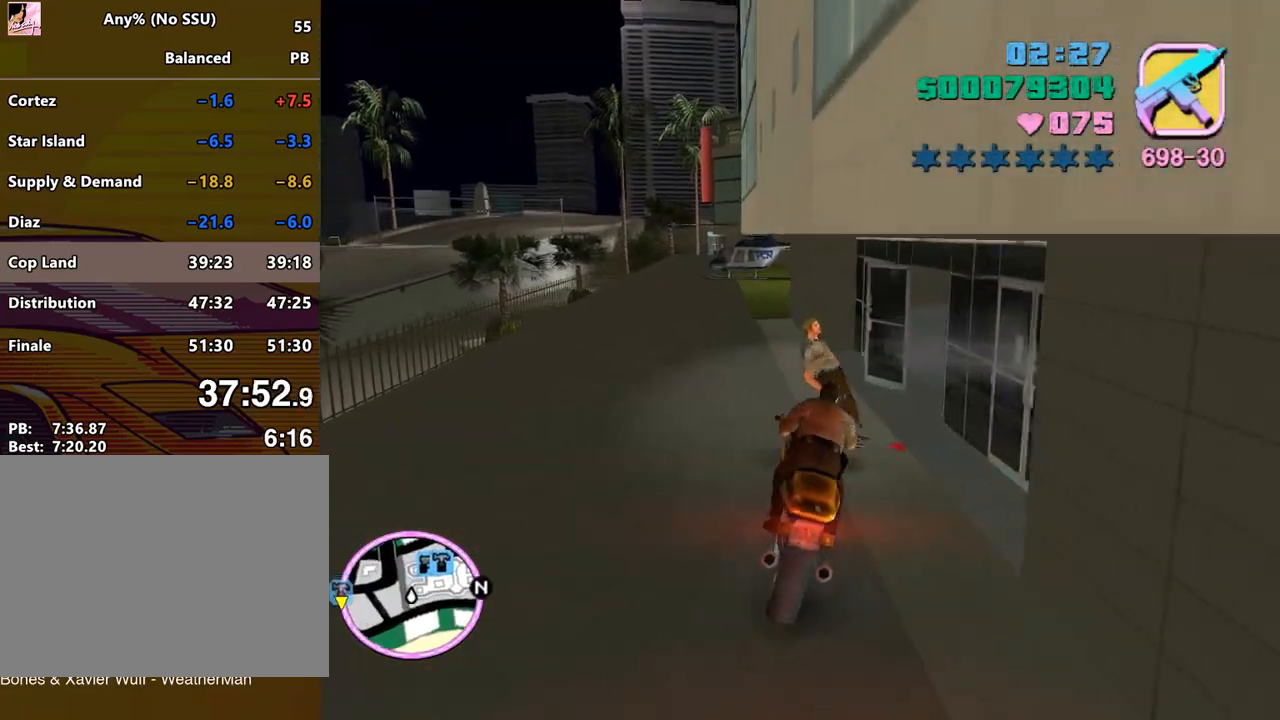
{"keys": ["d"], "mouse": [], "events": [[100, "space", "down"], [267, "space", "up"], [333, "w", "down"], [467, "w", "up"]]}
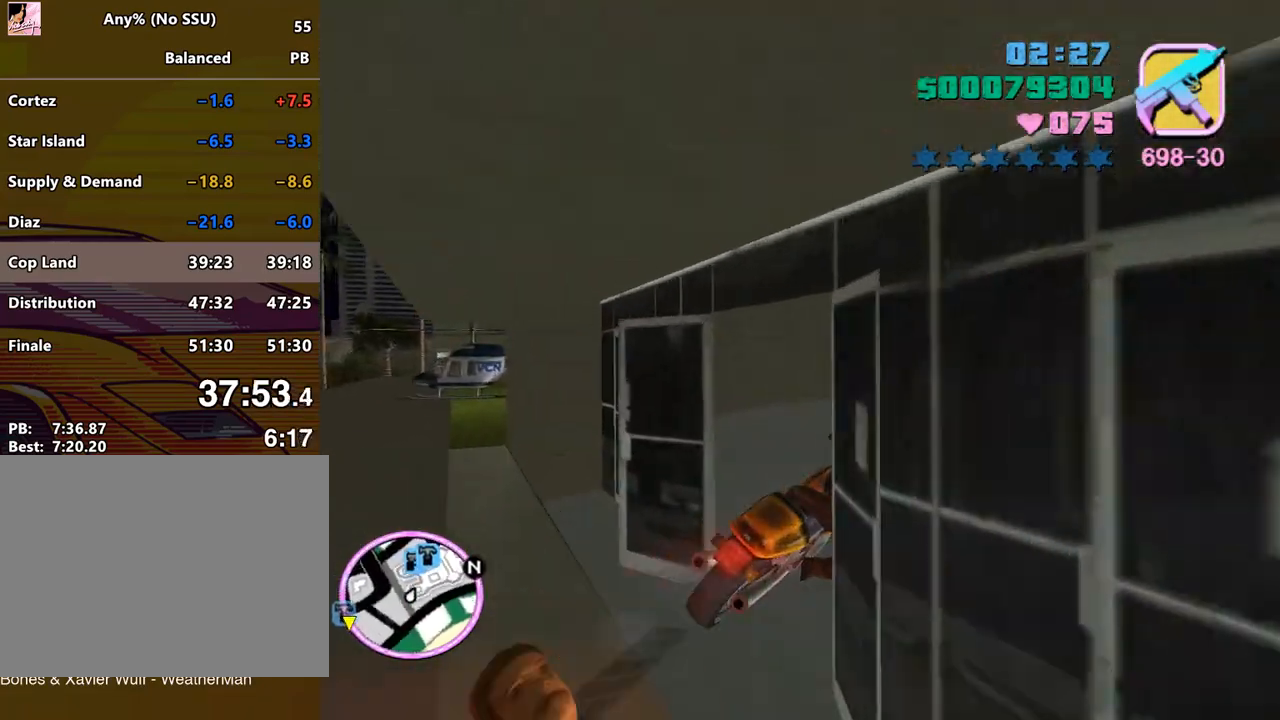
{"keys": ["s"], "mouse": [], "events": [[133, "d", "up"], [233, "s", "down"]]}
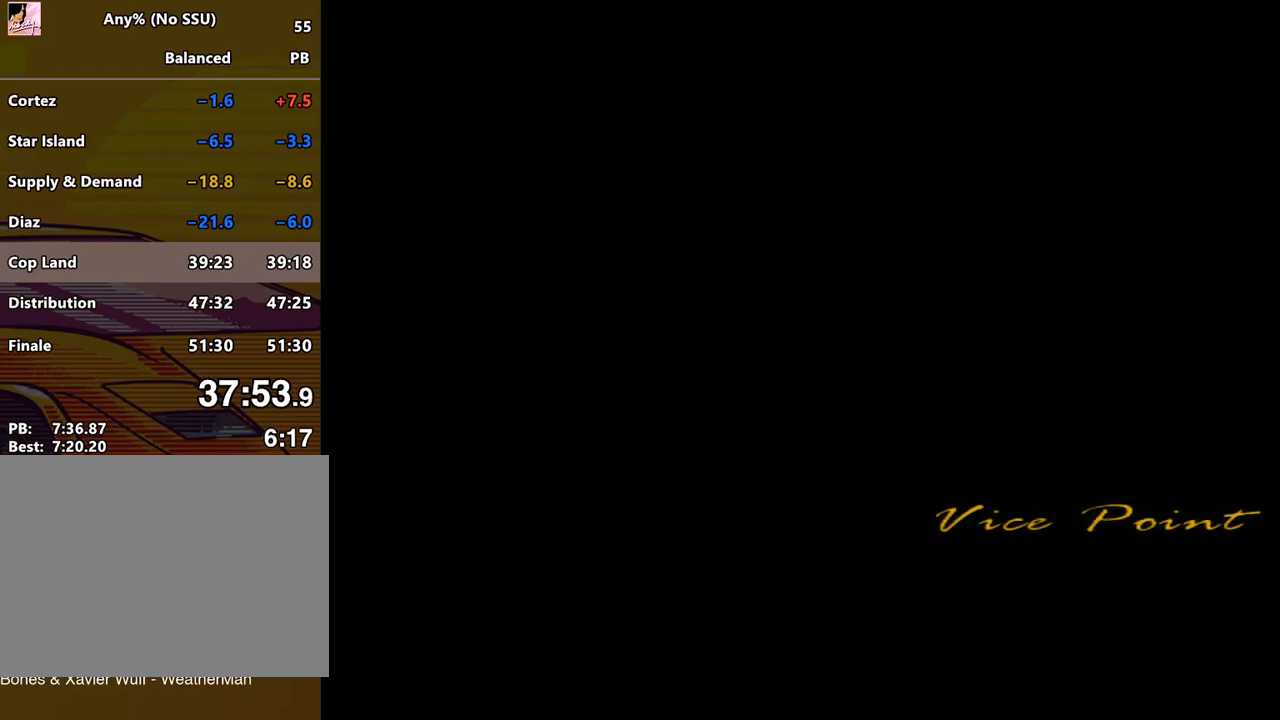
{"keys": ["s"], "mouse": [], "events": []}
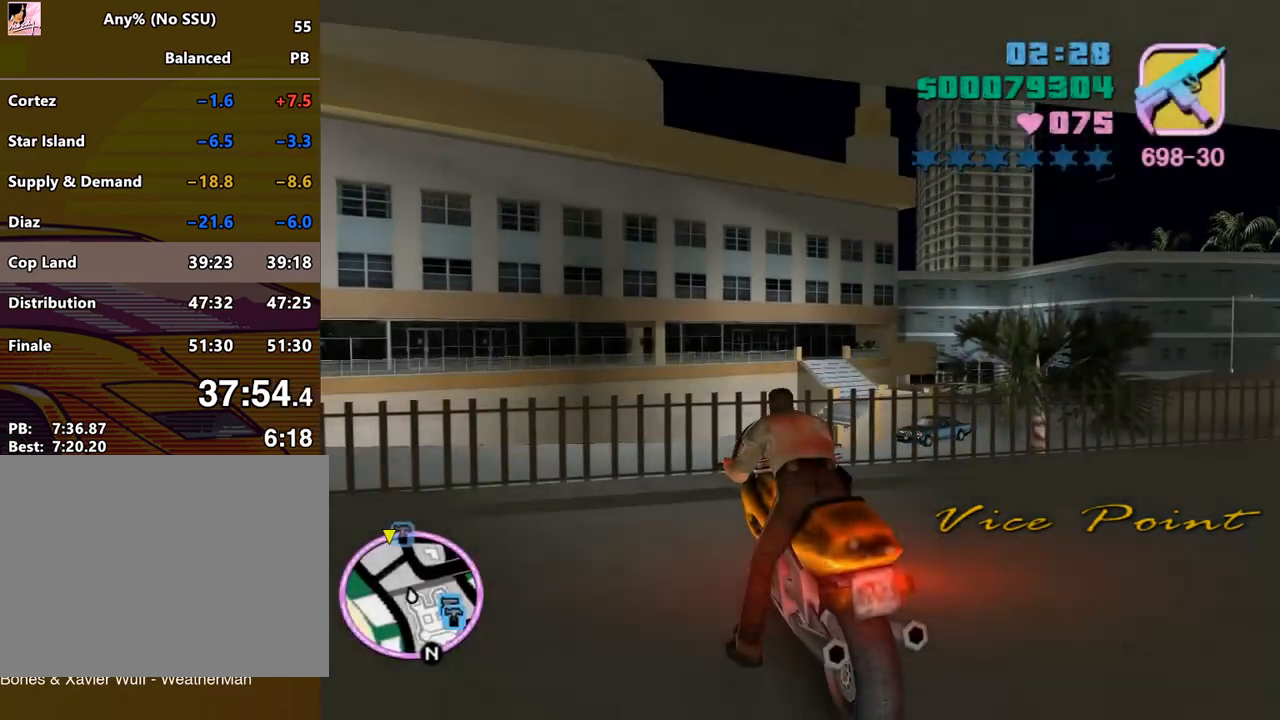
{"keys": ["s"], "mouse": [], "events": []}
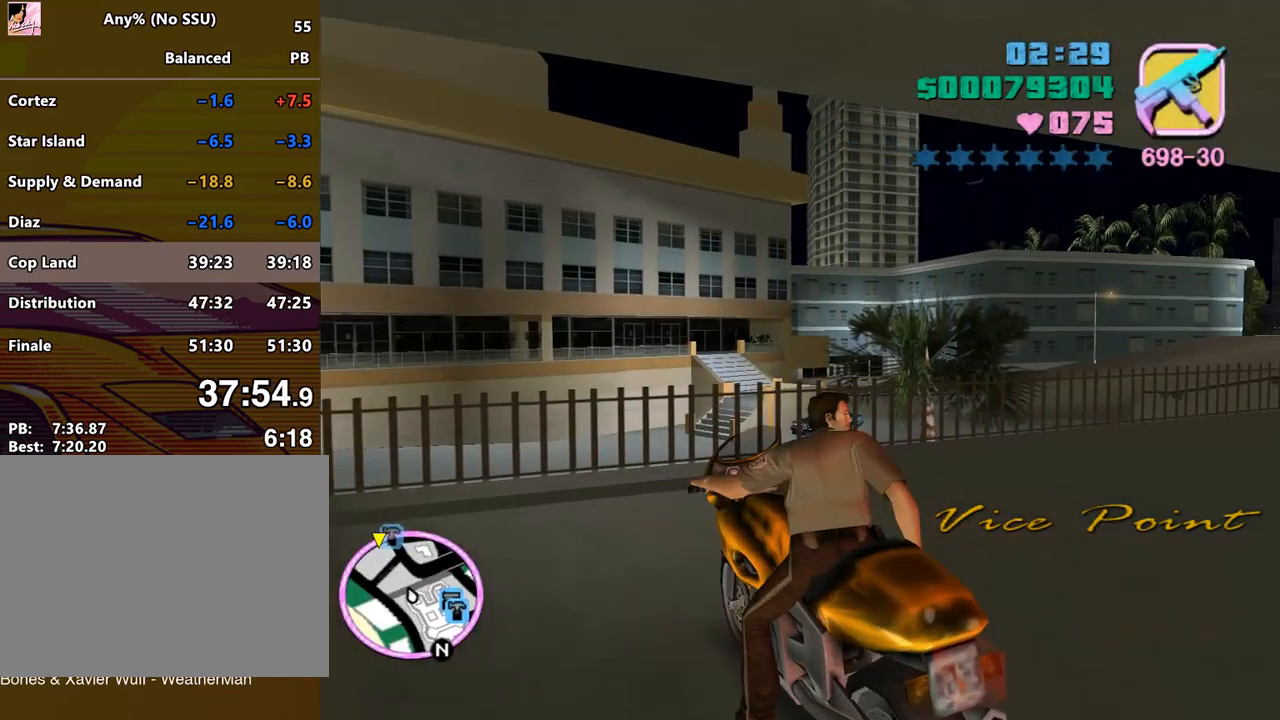
{"keys": ["s"], "mouse": [], "events": []}
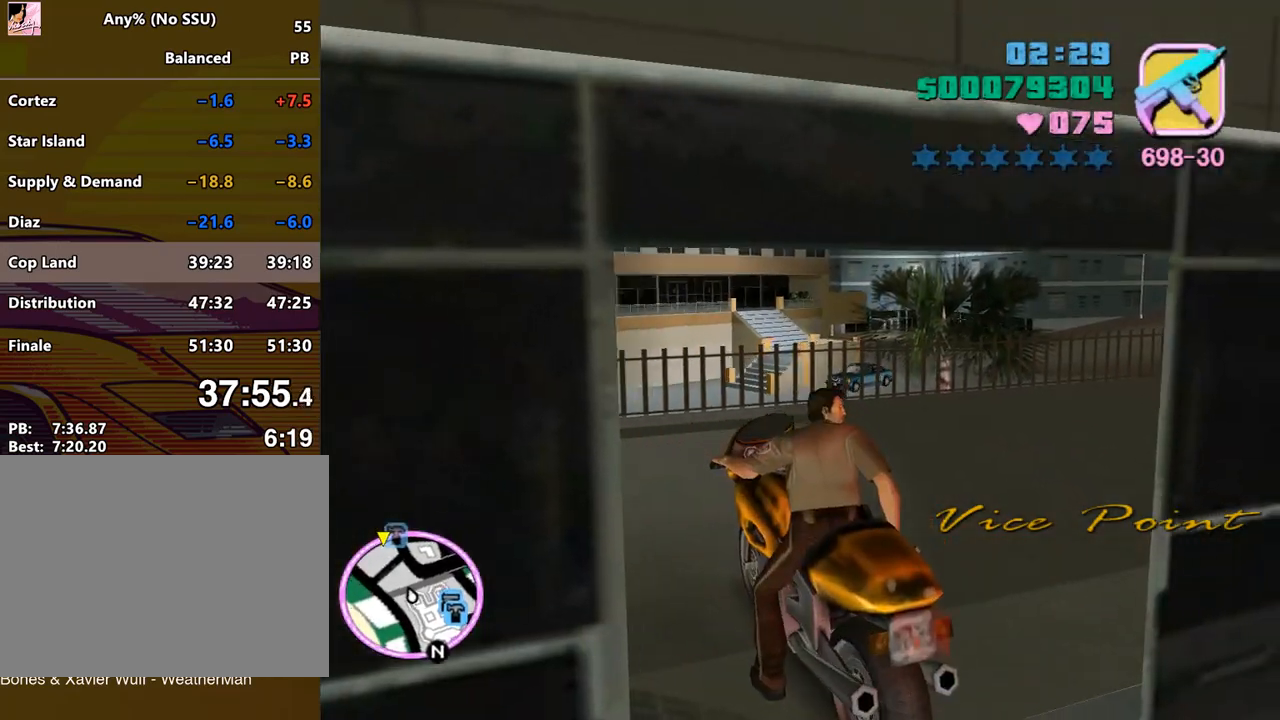
{"keys": ["s"], "mouse": [], "events": []}
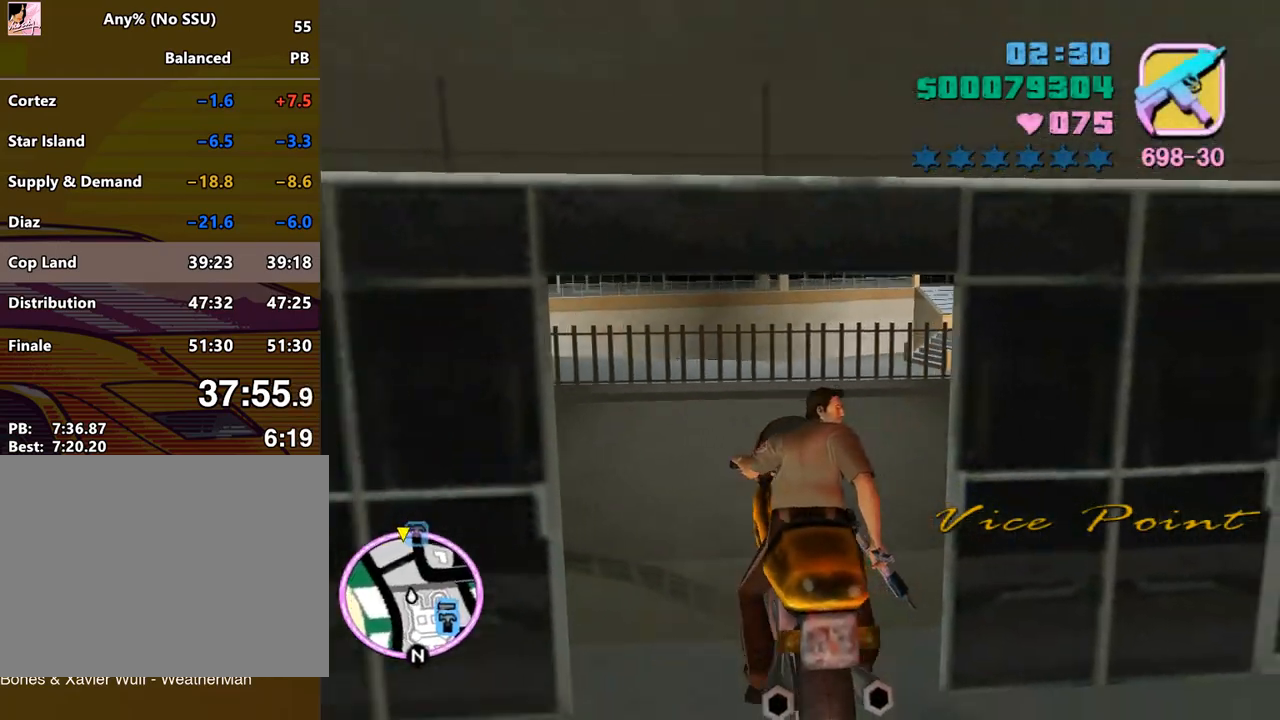
{"keys": [], "mouse": [], "events": [[500, "s", "up"]]}
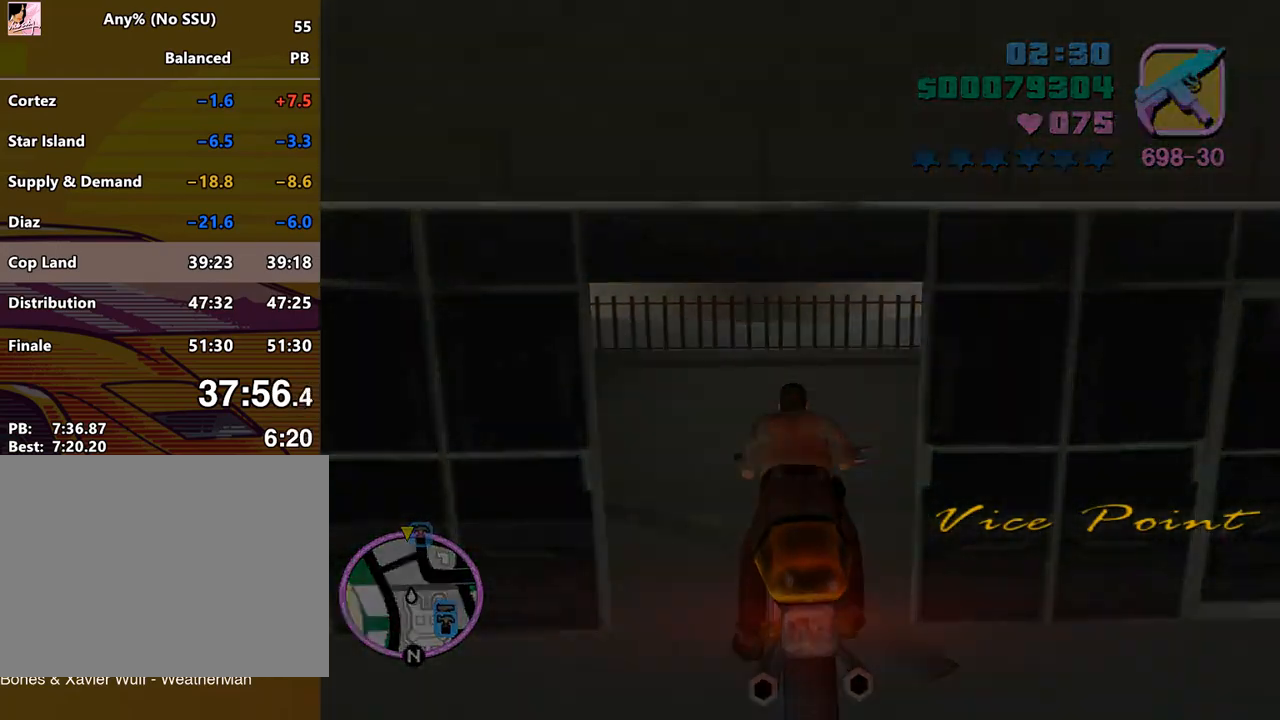
{"keys": ["d", "w"], "mouse": [], "events": [[133, "d", "down"], [133, "w", "down"]]}
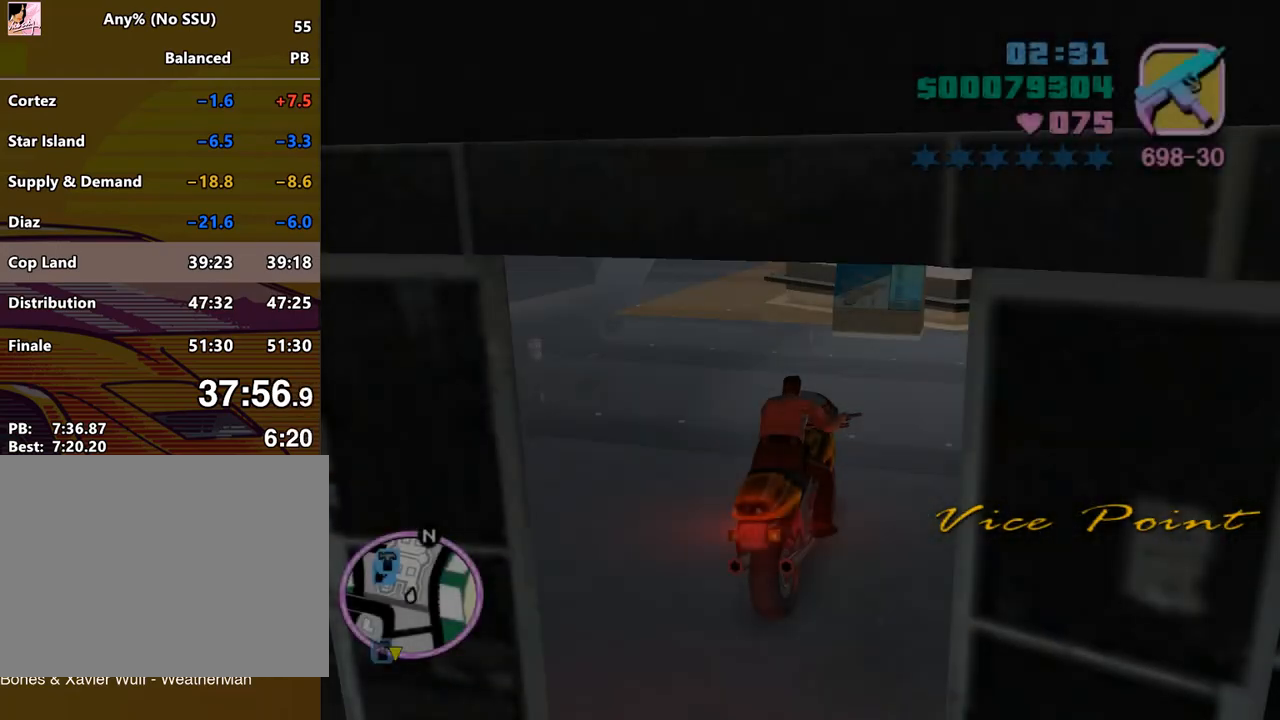
{"keys": ["d", "w"], "mouse": [], "events": []}
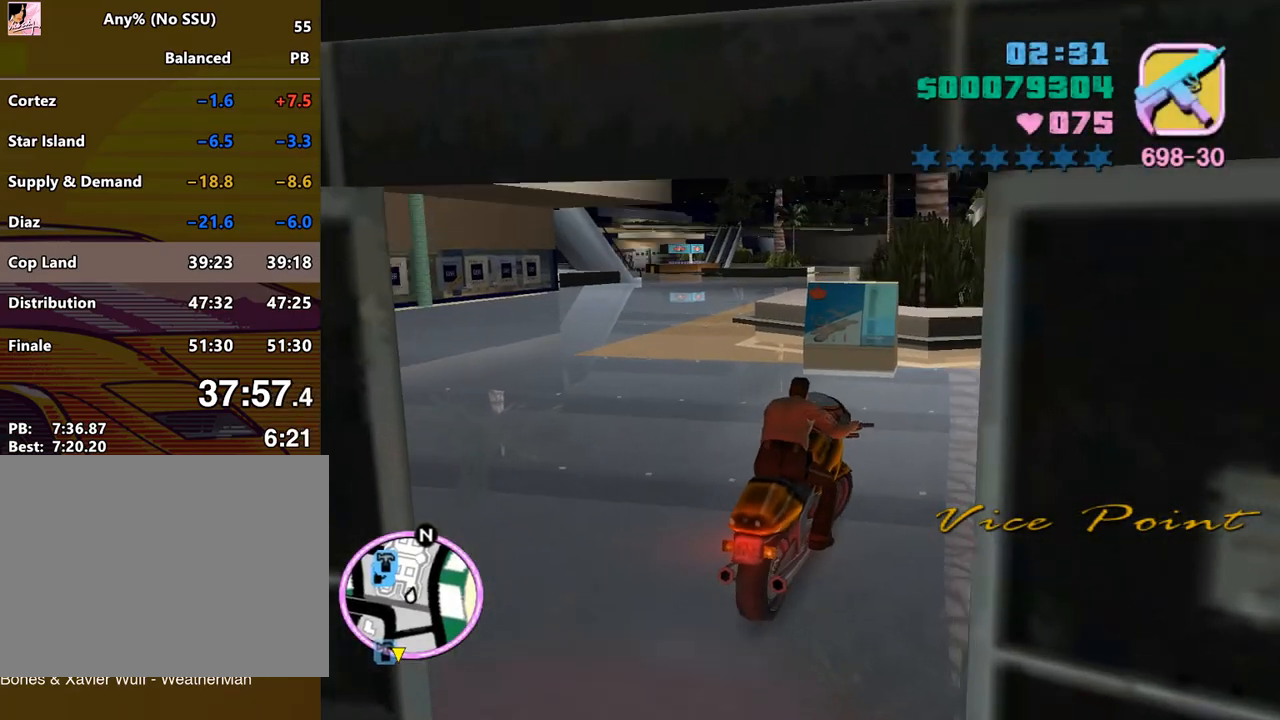
{"keys": ["d", "w"], "mouse": ["left"], "events": [[100, "mouse_left", "down"]]}
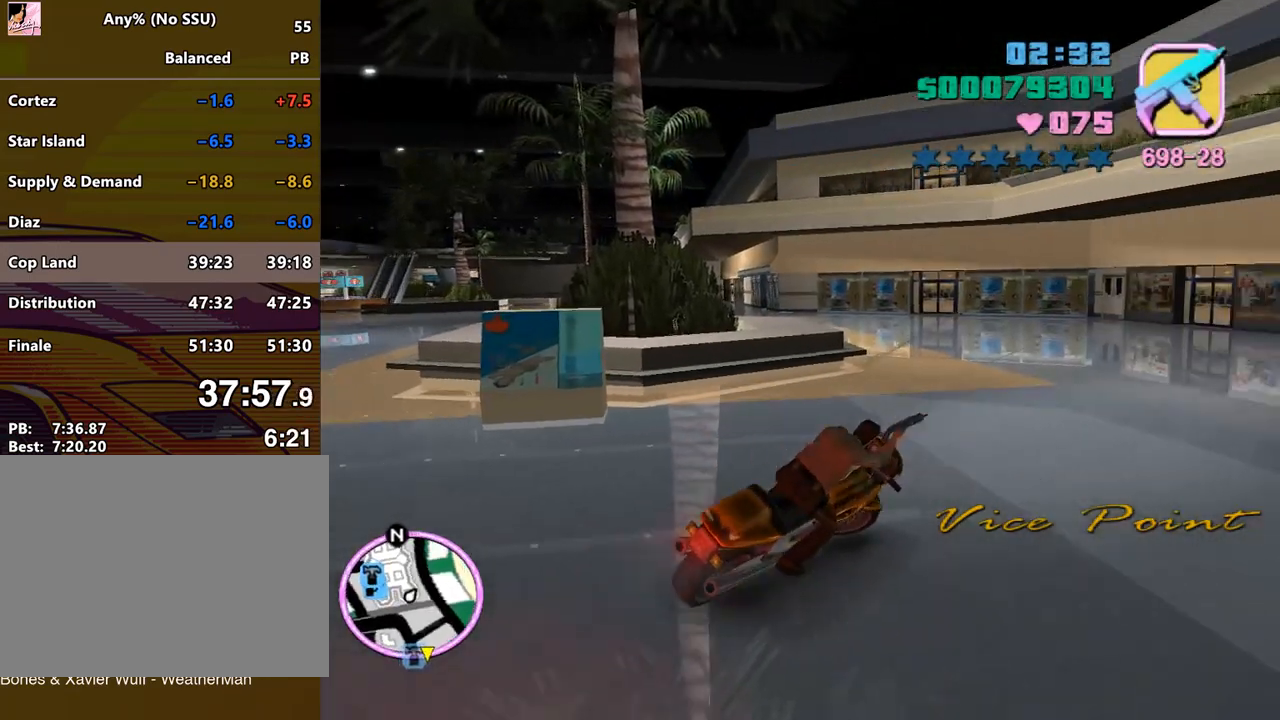
{"keys": ["w"], "mouse": ["left"], "events": [[200, "d", "up"]]}
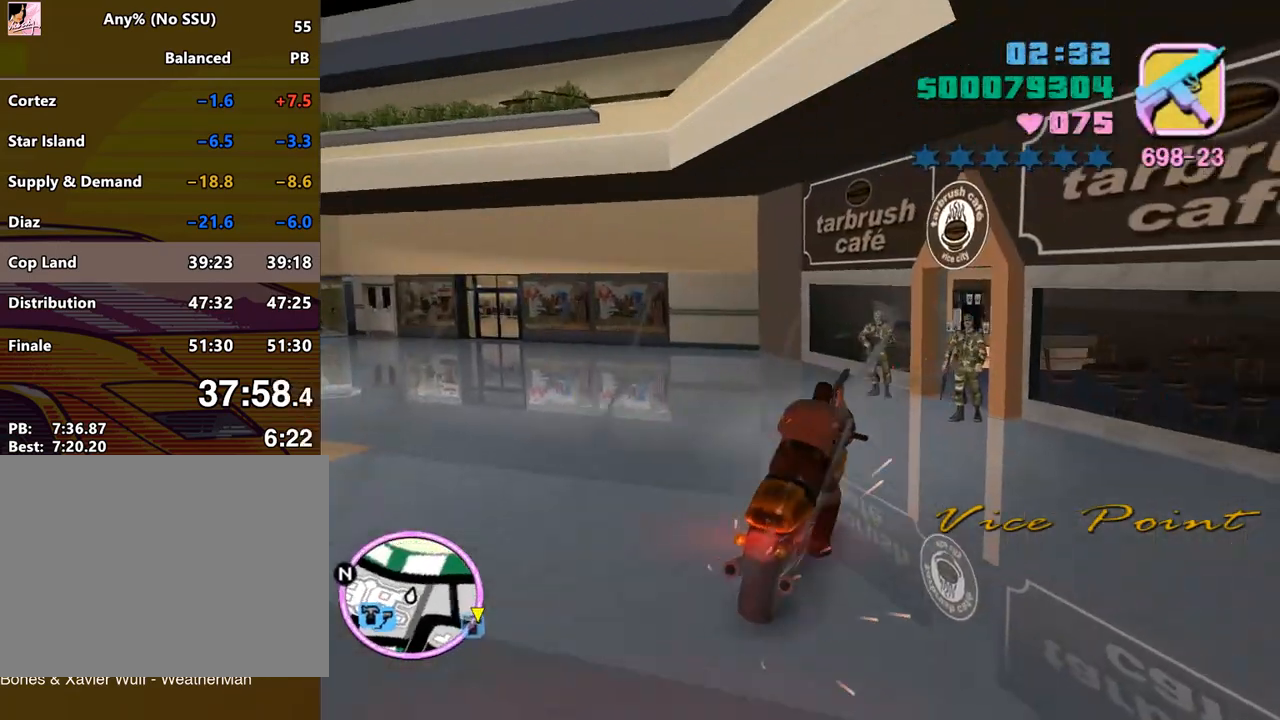
{"keys": ["f", "return"], "mouse": [], "events": [[67, "a", "down"], [200, "f", "down"], [200, "return", "down"], [267, "a", "up"], [267, "mouse_left", "up"], [267, "w", "up"]]}
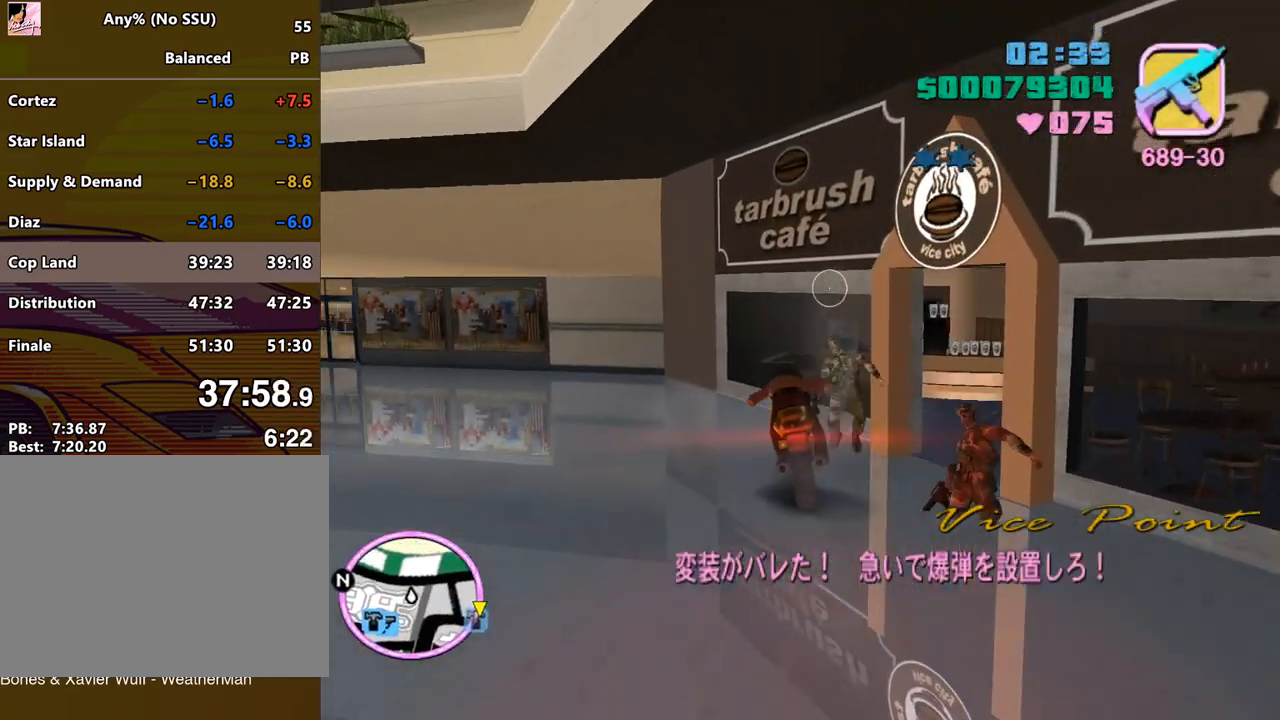
{"keys": ["space", "w"], "mouse": [], "events": [[33, "f", "up"], [33, "return", "up"], [100, "d", "down"], [167, "w", "down"], [267, "space", "down"], [467, "d", "up"]]}
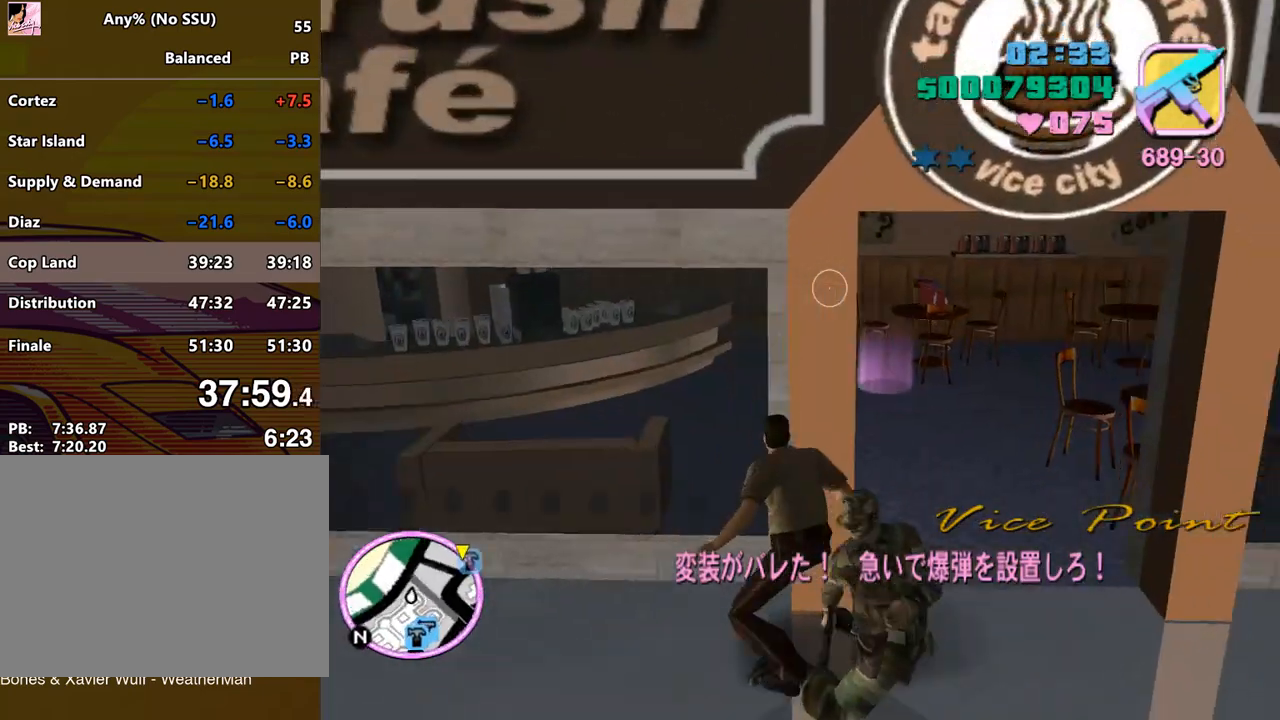
{"keys": ["space", "w"], "mouse": [], "events": [[133, "d", "down"], [433, "d", "up"]]}
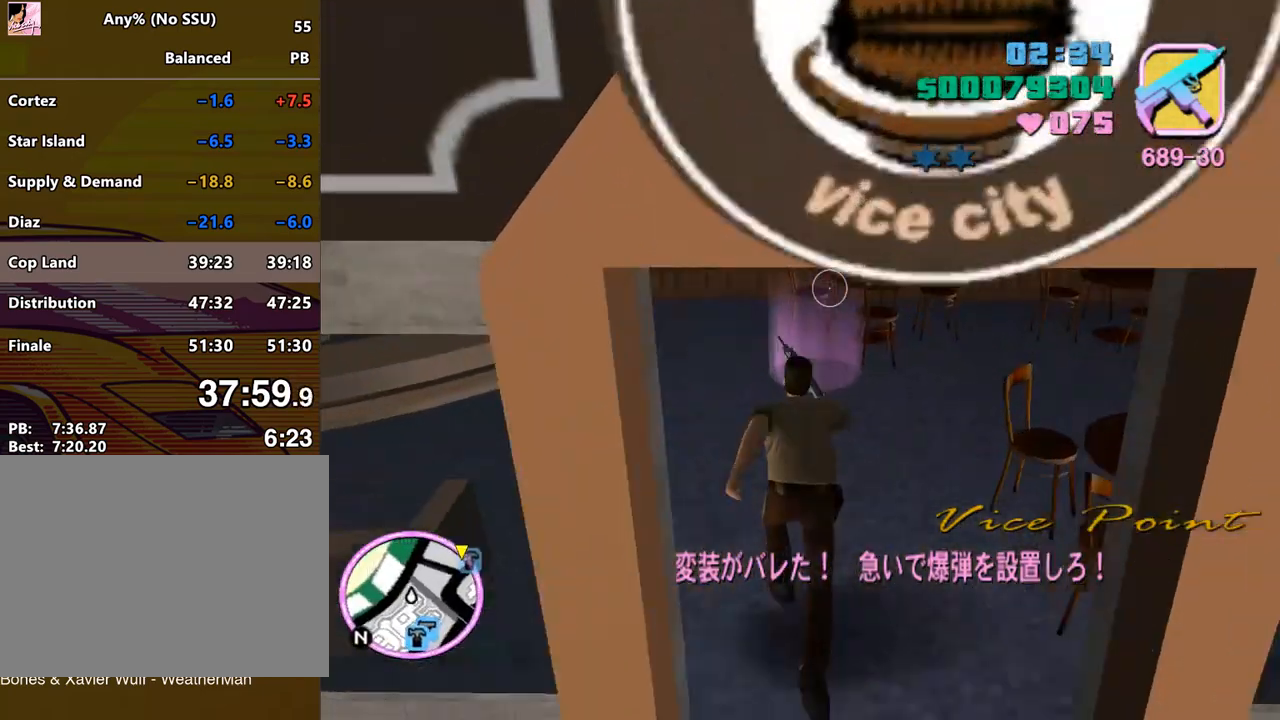
{"keys": ["w"], "mouse": [], "events": [[267, "space", "up"]]}
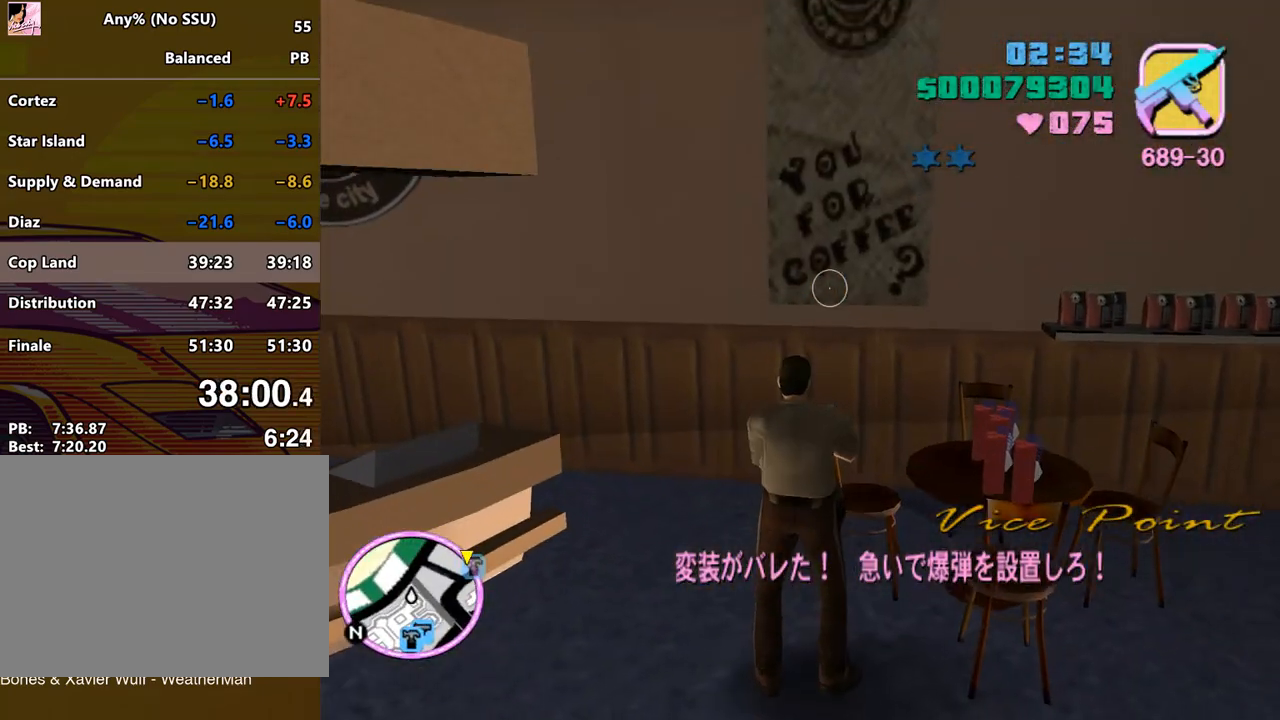
{"keys": ["d", "space", "w"], "mouse": [], "events": [[33, "d", "down"], [100, "w", "up"], [167, "w", "down"], [400, "space", "down"]]}
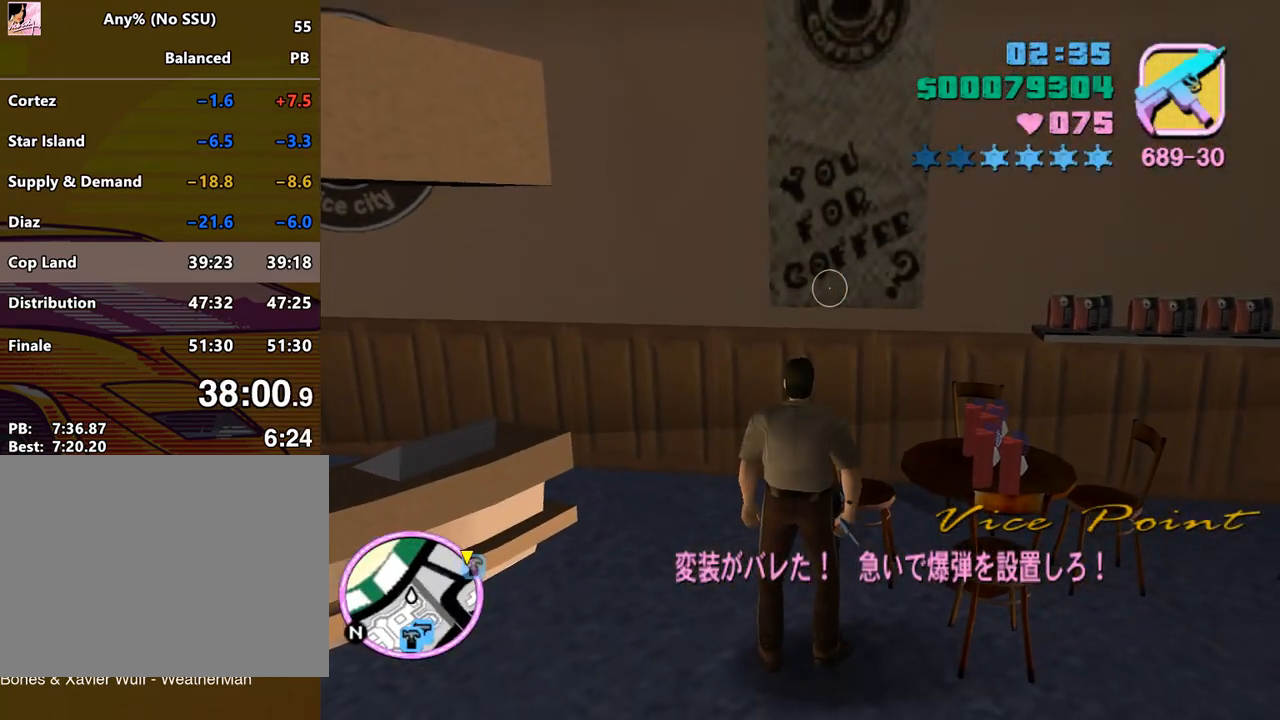
{"keys": ["d", "space", "w"], "mouse": [], "events": []}
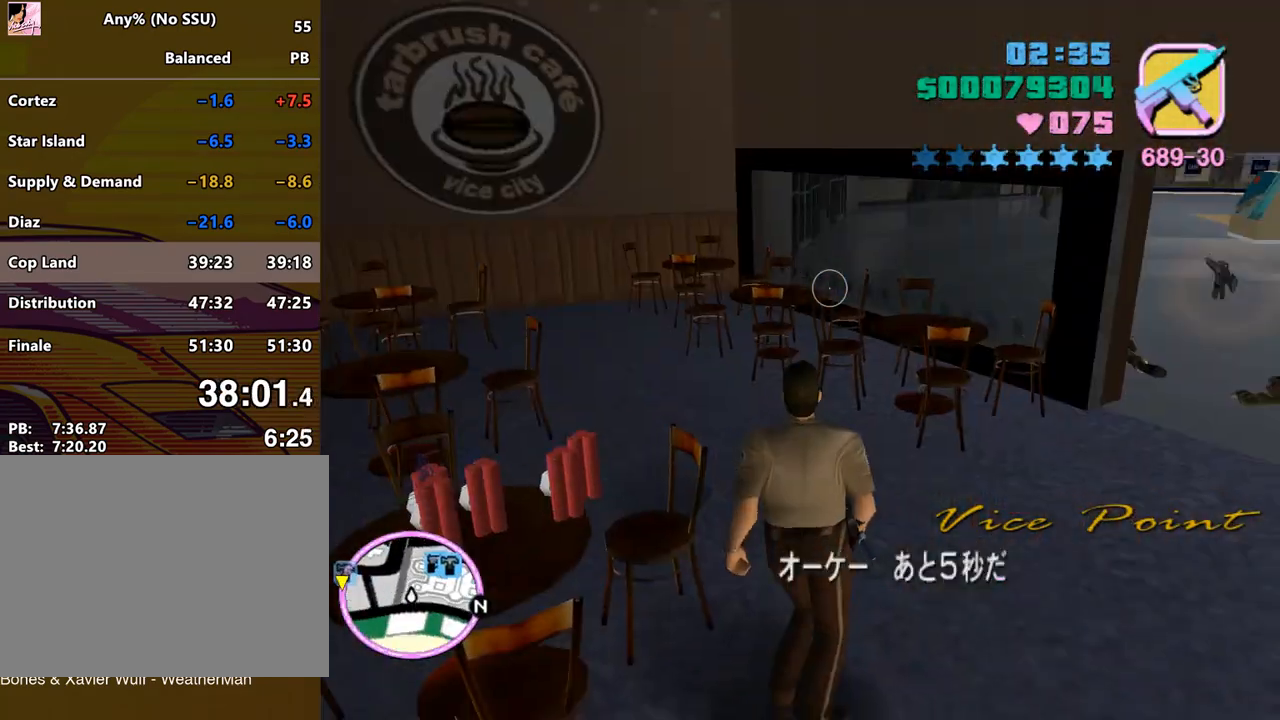
{"keys": ["d", "space", "w"], "mouse": [], "events": []}
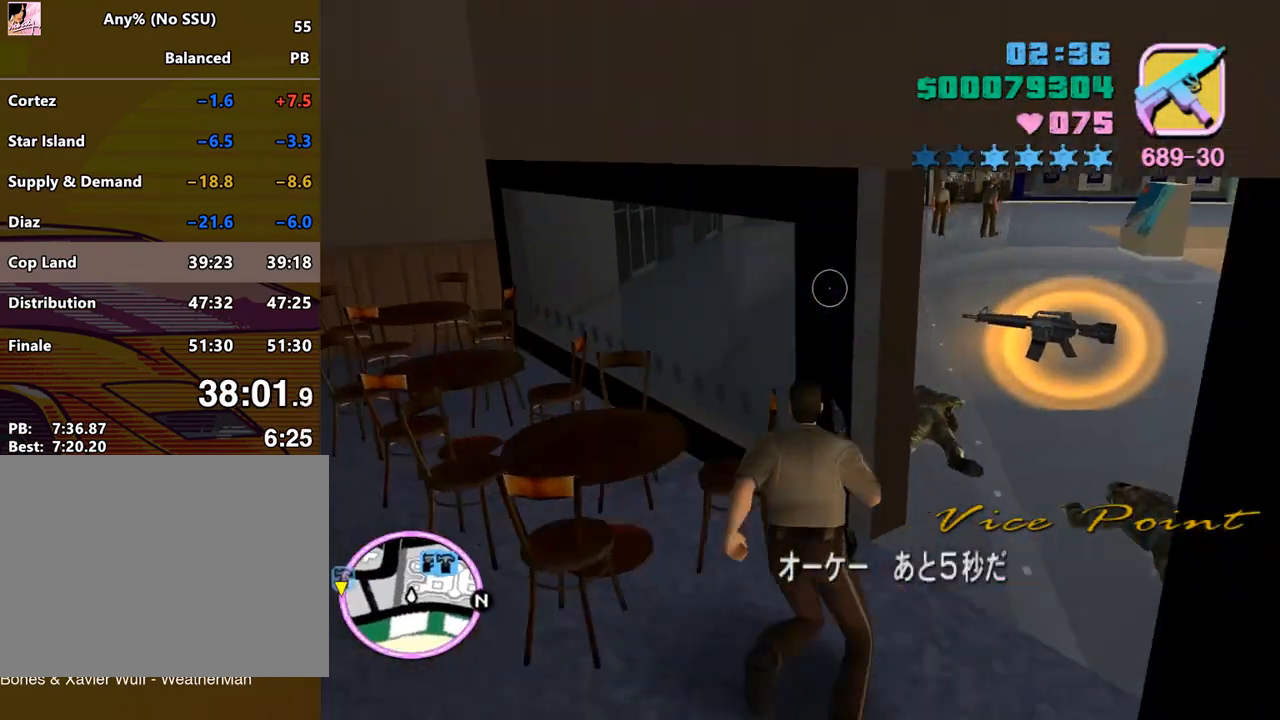
{"keys": ["space", "w"], "mouse": [], "events": [[167, "d", "up"]]}